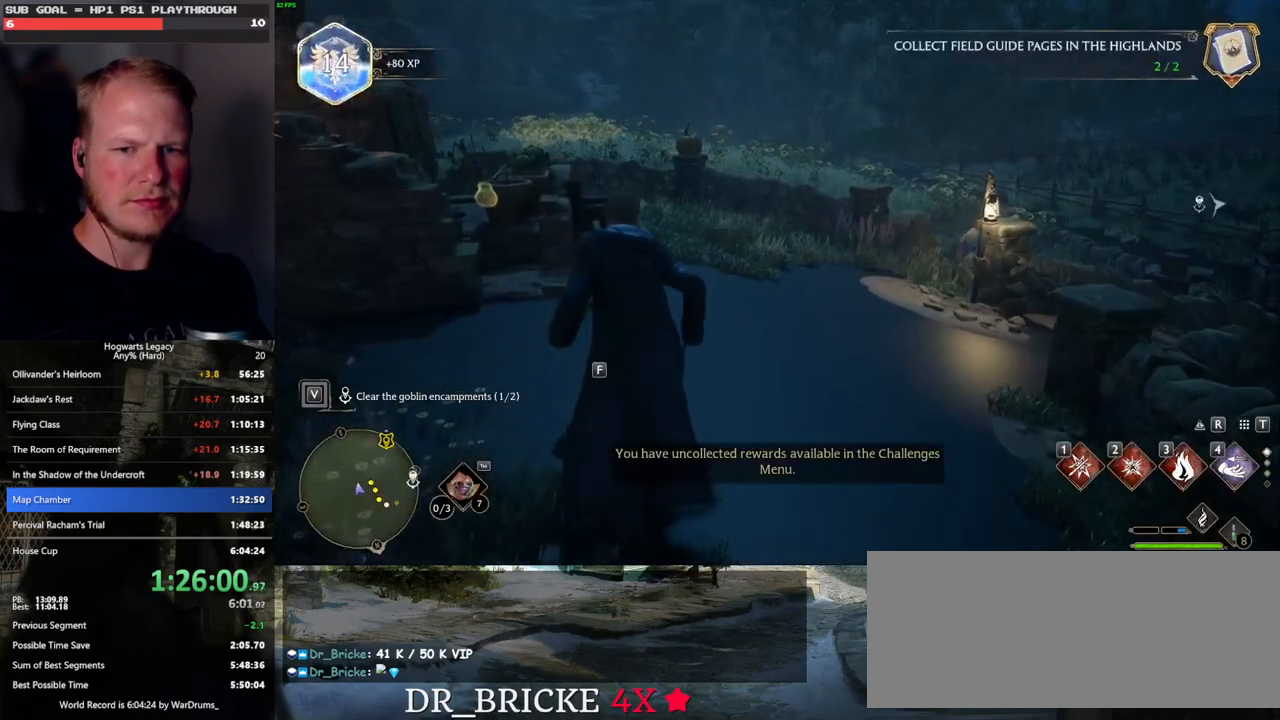
Gameplay with keyboard and mouse; each line is a JSON object with the keys and mouse buttons held at the frame after it. "events" lists presses ("down") and releases ("up") of ".", "/", "0", "1", "2", "3", "4", "5", "6", "7", "8", "9", "a", "alt_l", "alt_r", "b", "backslash", "backspace", "c", "caps_lock", "comma", "ctrl_l", "ctrl_r", "d", "e", "equals", "escape", "f", "f1", "f10", "f11", "f12", "f2", "f3", "f4", "f5", "f6", "f7", "f8", "f9", "g", "h", "i", "j", "k", "l", "lbracket", "m", "minus", "n", "o", "p", "q", "quote", "r", "rbracket", "return", "s", "semicolon", "shift_l", "shift_r", "space", "super_l", "super_r", "t", "tab", "tilde", "u", "v", "w", "x", "y", "z", "mouse_left", "mouse_wheel", "mouse_right", "mouse_mb4" and "mouse_mb5" between this image and that frame as [ms after this image, input, new state], when the widget could be followed in between. "mouse_left", "mouse_wheel", "mouse_right", "mouse_mb4", "mouse_mb5" = the "left", "wheel", "right", "mb4", "mb5" buttons of the "mouse" list. No other keys are recorded. "wheel" means that the mouse wheel is clicked or scrolled. Mouse movement is not recorded.
{"keys": [], "mouse": [], "events": [[300, "3", "down"], [417, "3", "up"], [483, "tab", "up"]]}
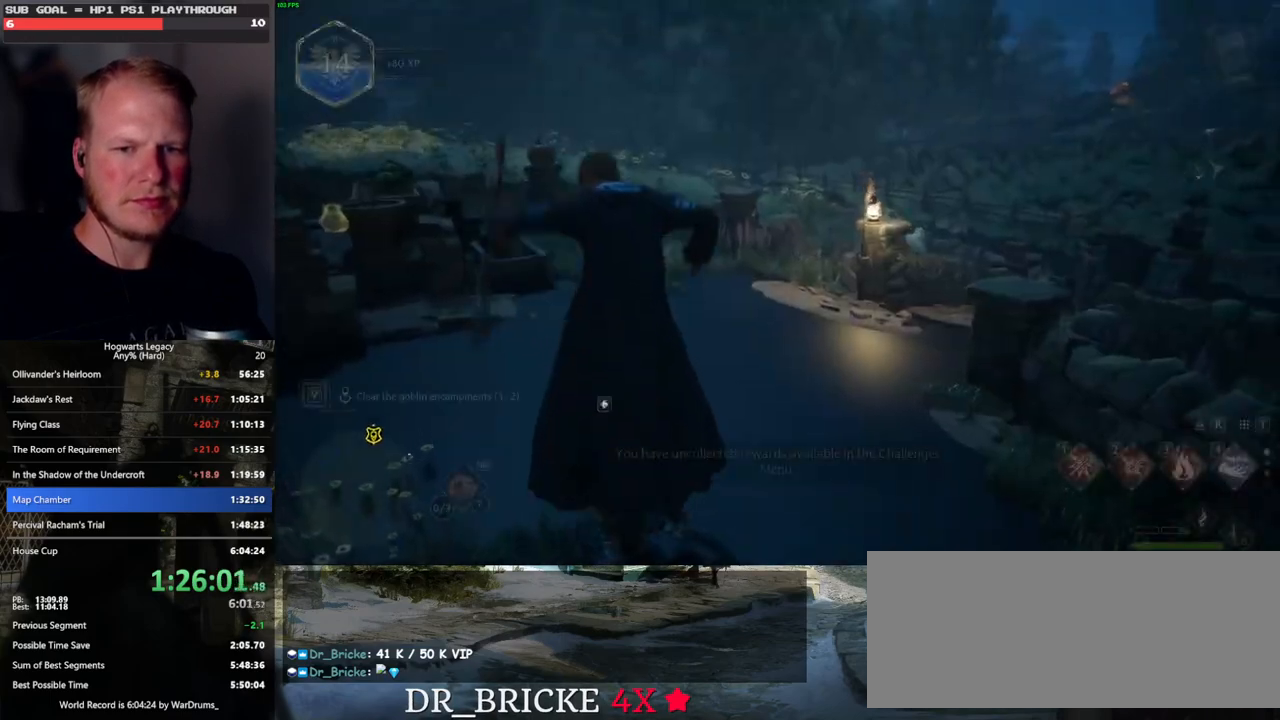
{"keys": ["d", "w"], "mouse": [], "events": [[183, "w", "down"], [317, "d", "down"]]}
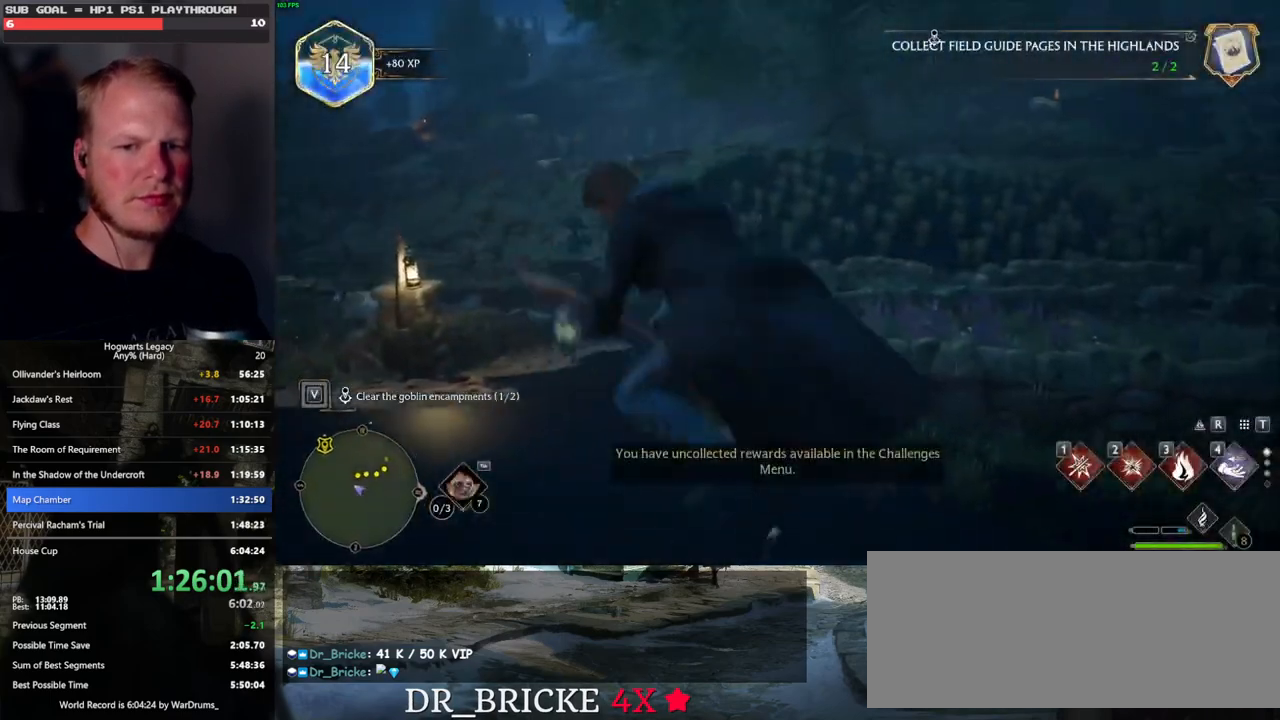
{"keys": ["d", "w"], "mouse": ["left"], "events": [[133, "mouse_left", "down"]]}
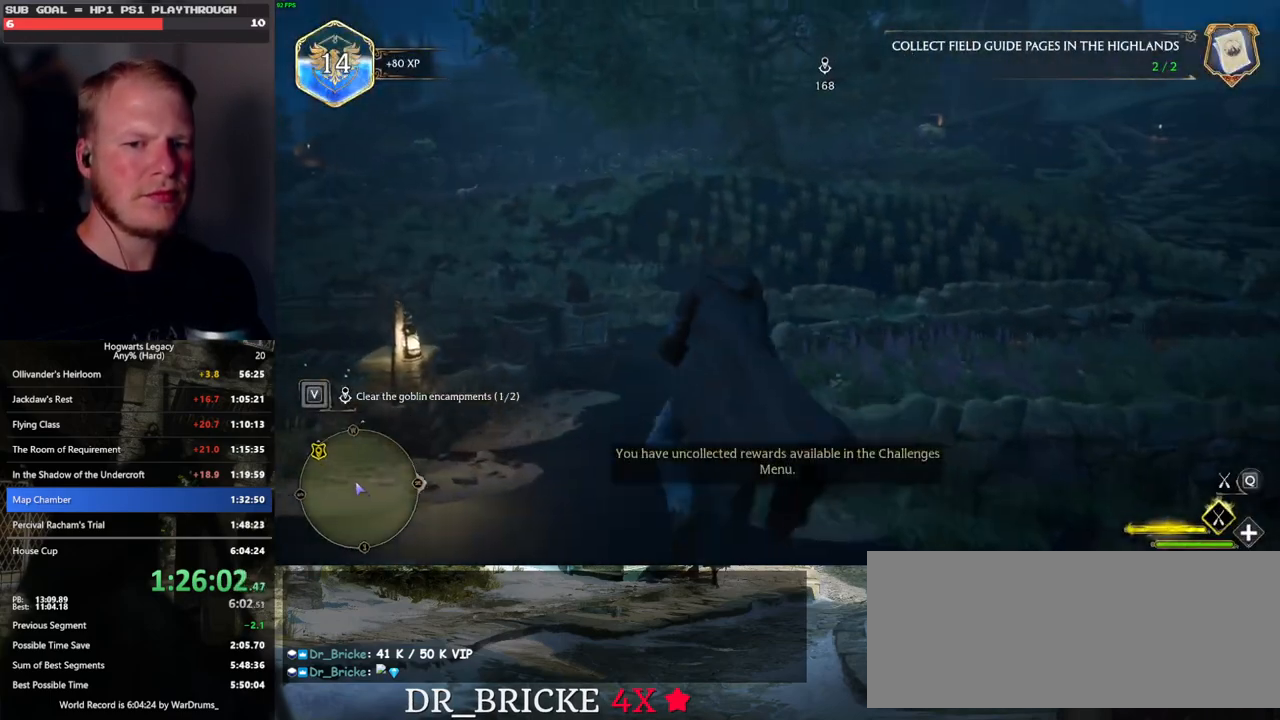
{"keys": ["w"], "mouse": ["left"], "events": [[100, "d", "up"]]}
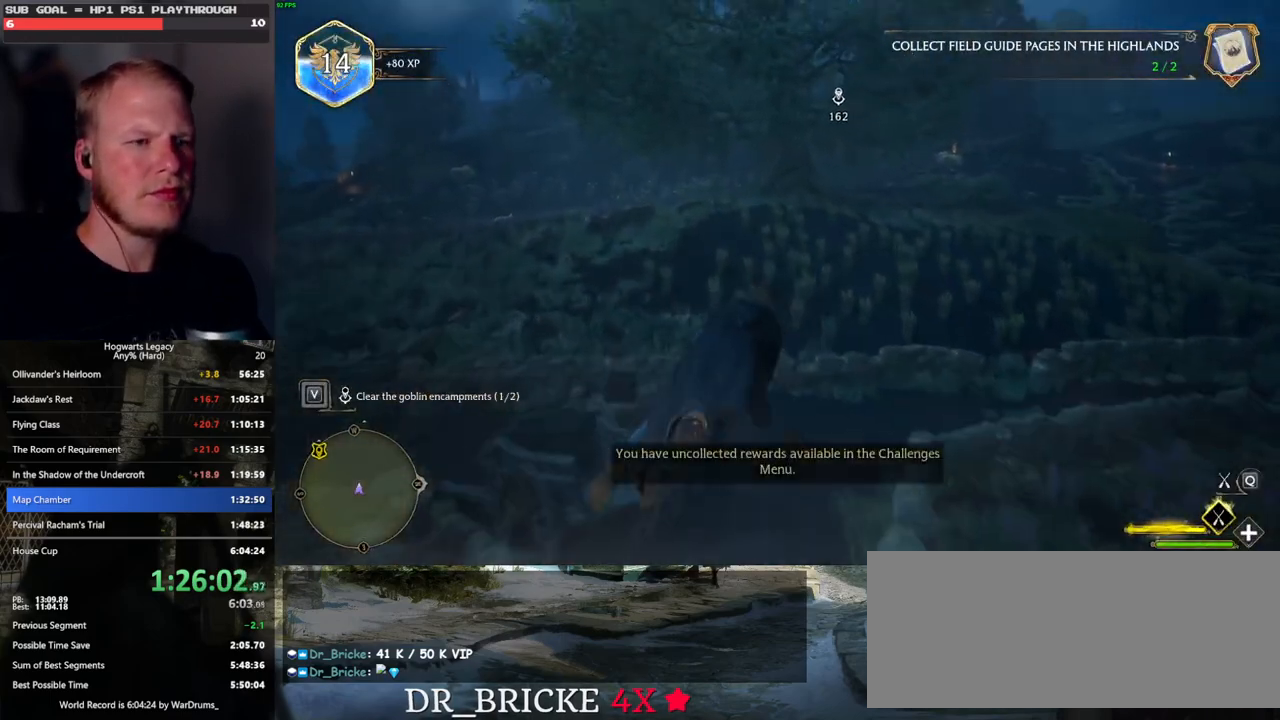
{"keys": ["d", "w"], "mouse": ["left"], "events": [[350, "d", "down"]]}
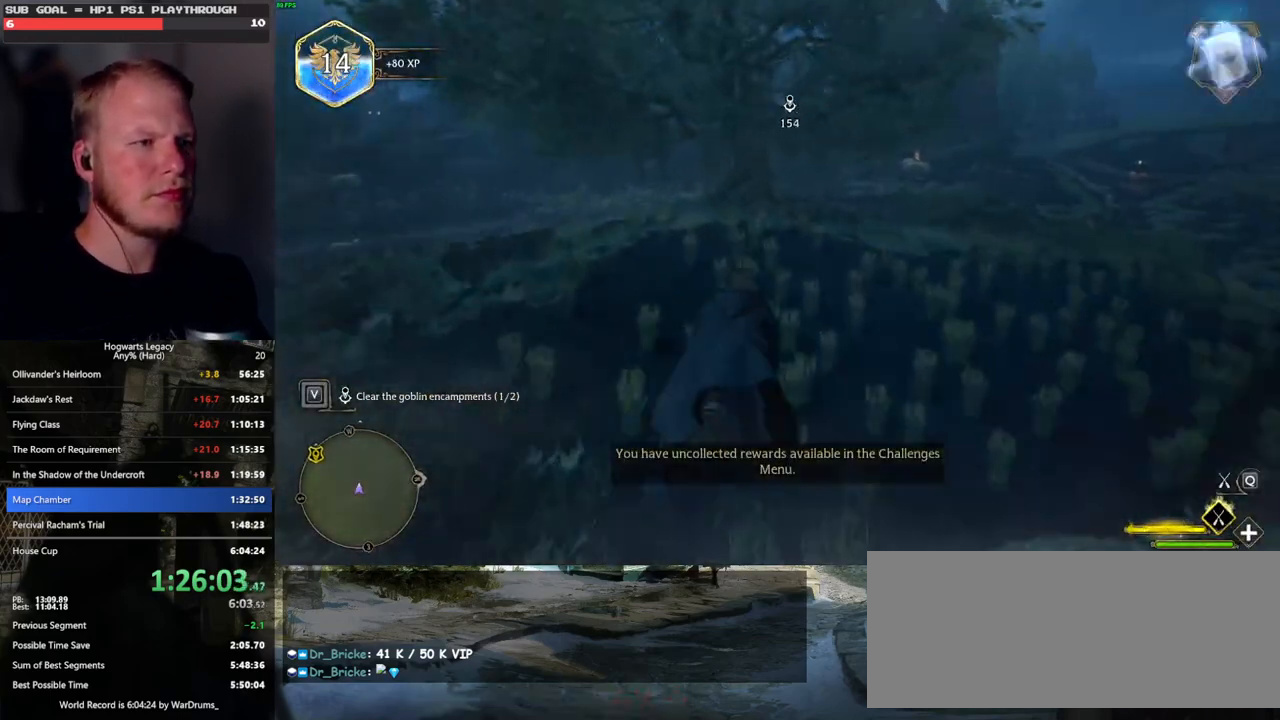
{"keys": ["d", "w"], "mouse": ["left"], "events": [[17, "d", "up"], [433, "d", "down"]]}
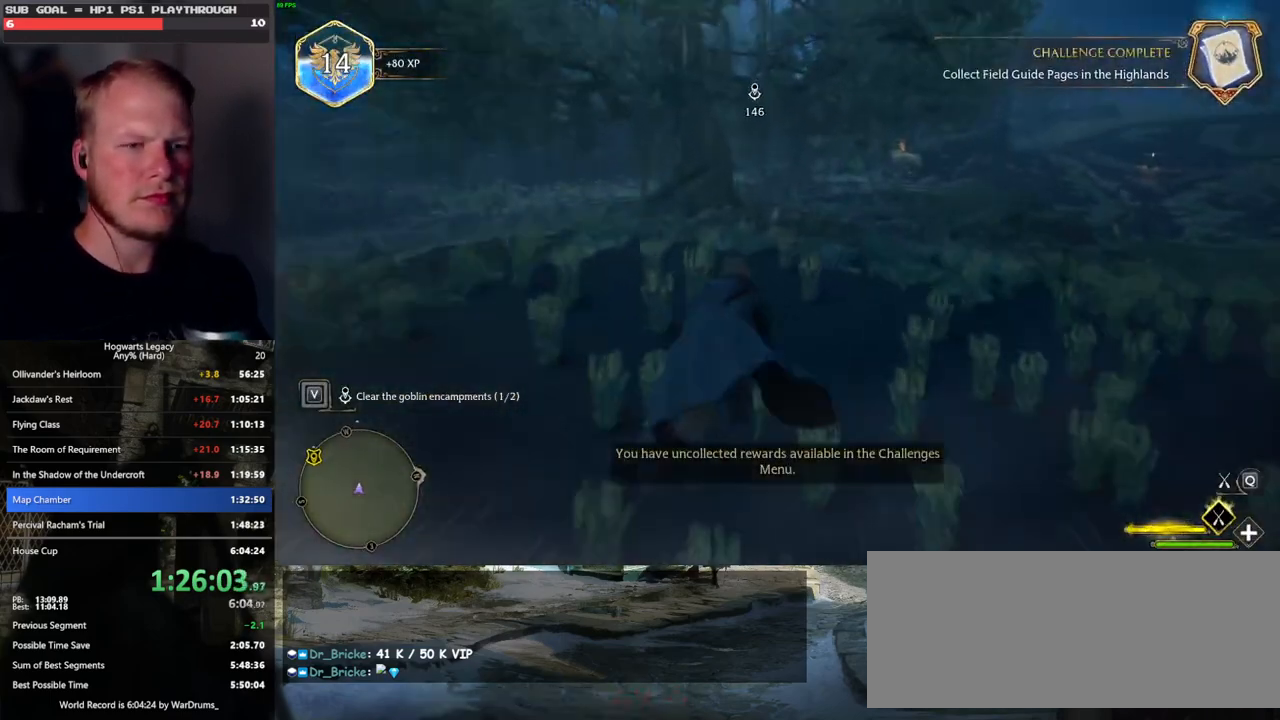
{"keys": ["w"], "mouse": ["left"], "events": [[100, "d", "up"]]}
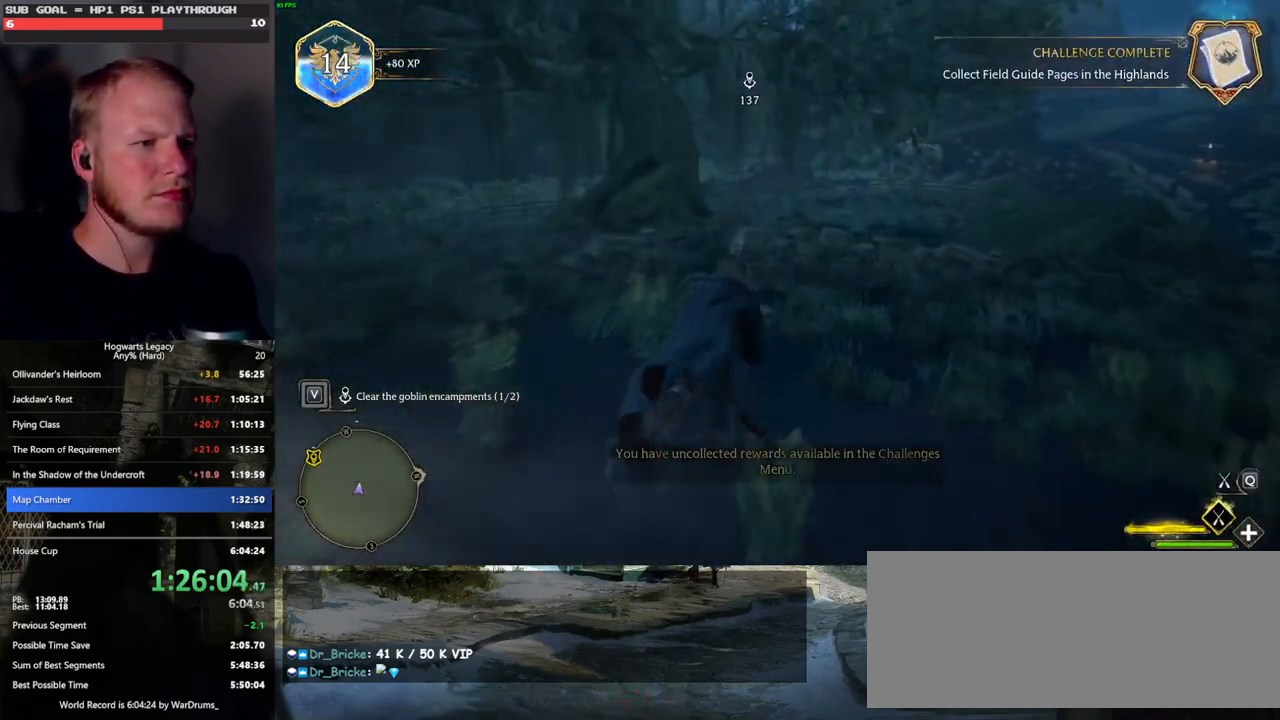
{"keys": ["w"], "mouse": ["left"], "events": [[17, "space", "down"], [167, "space", "up"]]}
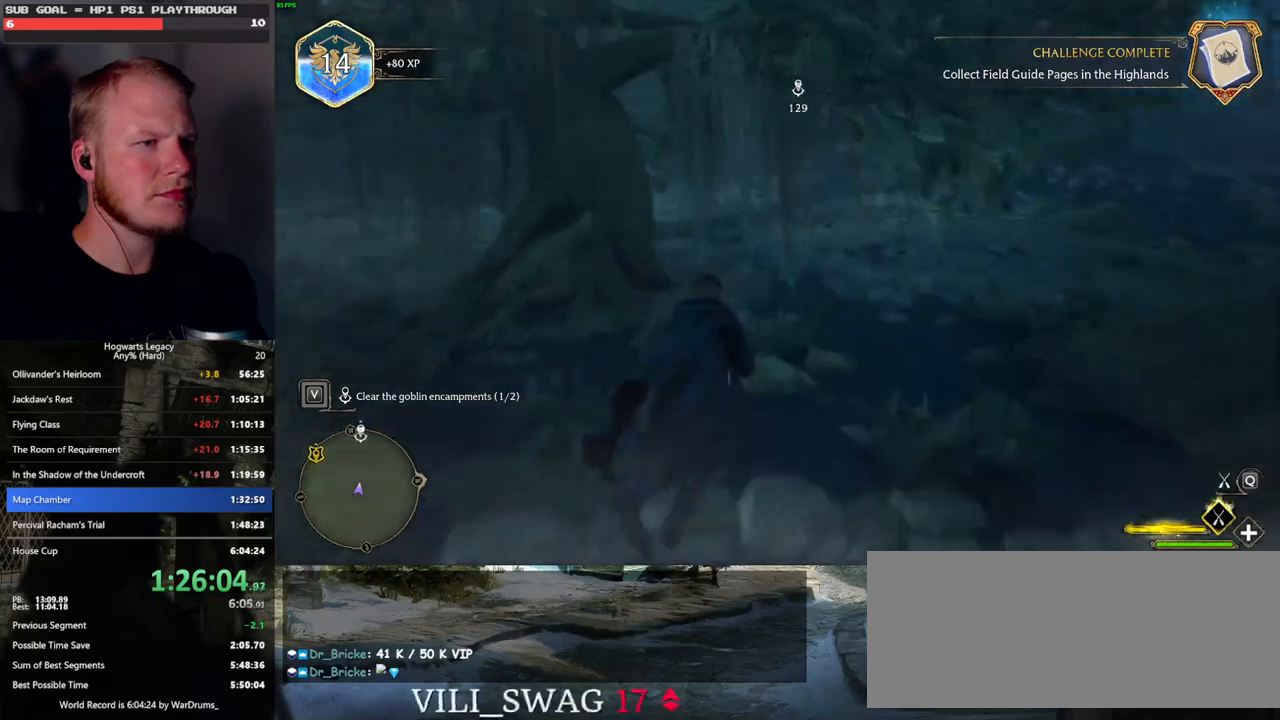
{"keys": ["d", "w"], "mouse": ["left"], "events": [[17, "a", "down"], [417, "a", "up"], [500, "d", "down"]]}
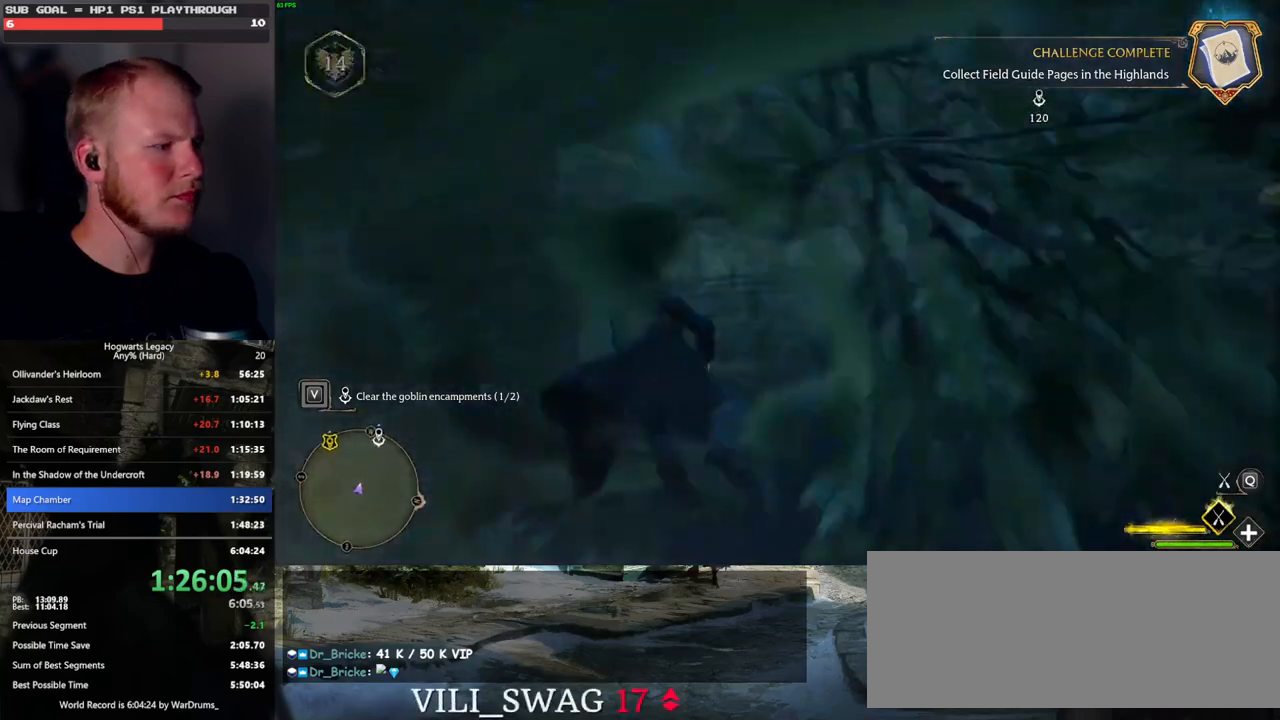
{"keys": ["w"], "mouse": [], "events": [[183, "d", "up"], [400, "mouse_left", "up"]]}
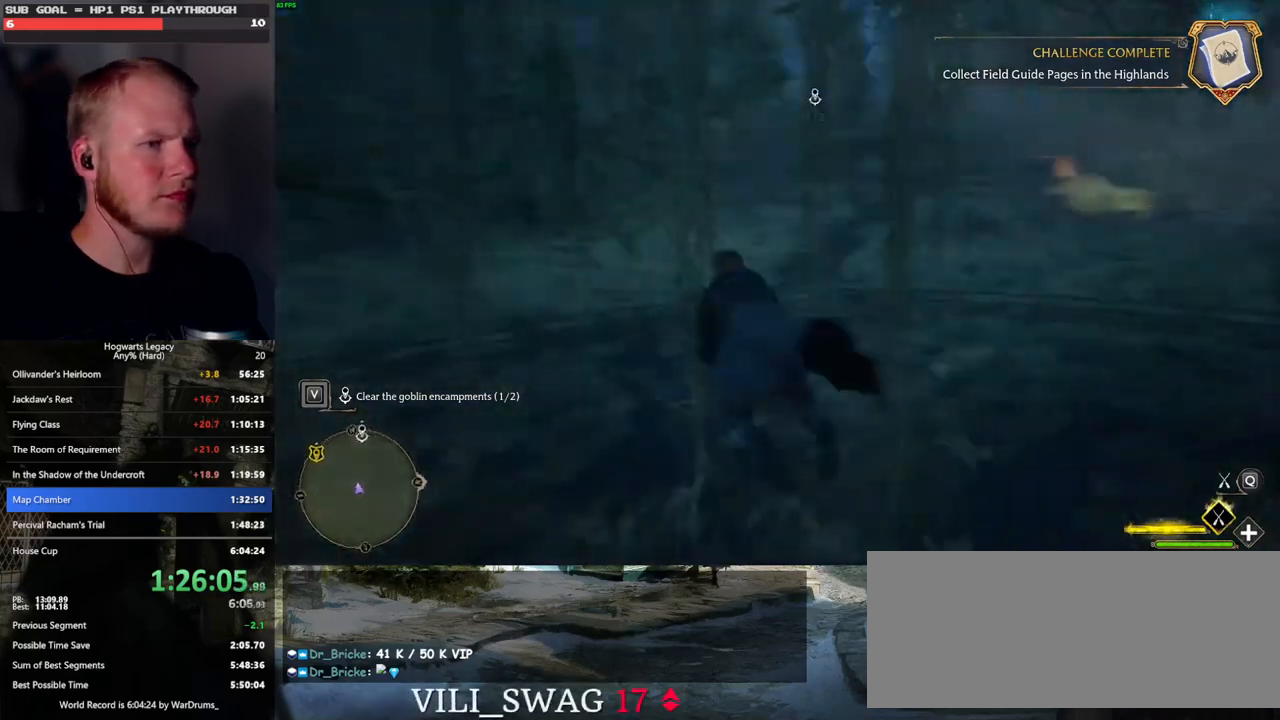
{"keys": ["d", "w"], "mouse": ["left"], "events": [[50, "d", "down"], [400, "mouse_left", "down"]]}
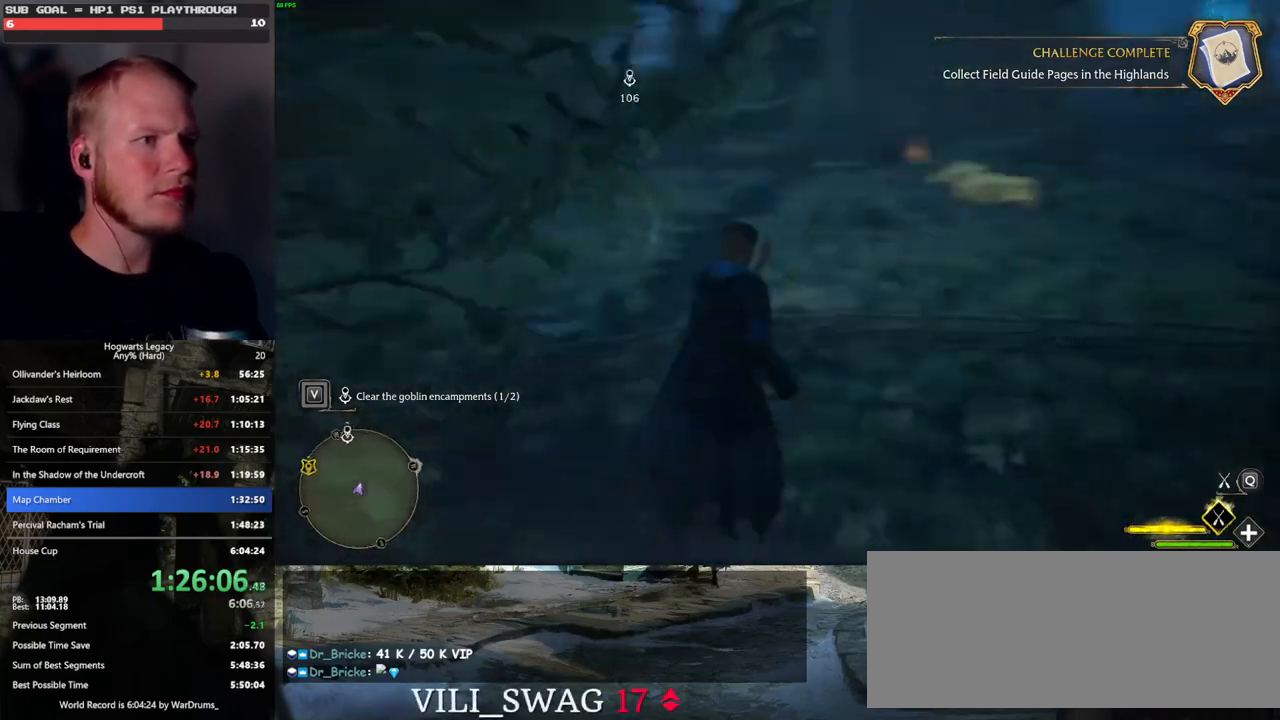
{"keys": ["d", "w"], "mouse": [], "events": [[67, "mouse_left", "up"]]}
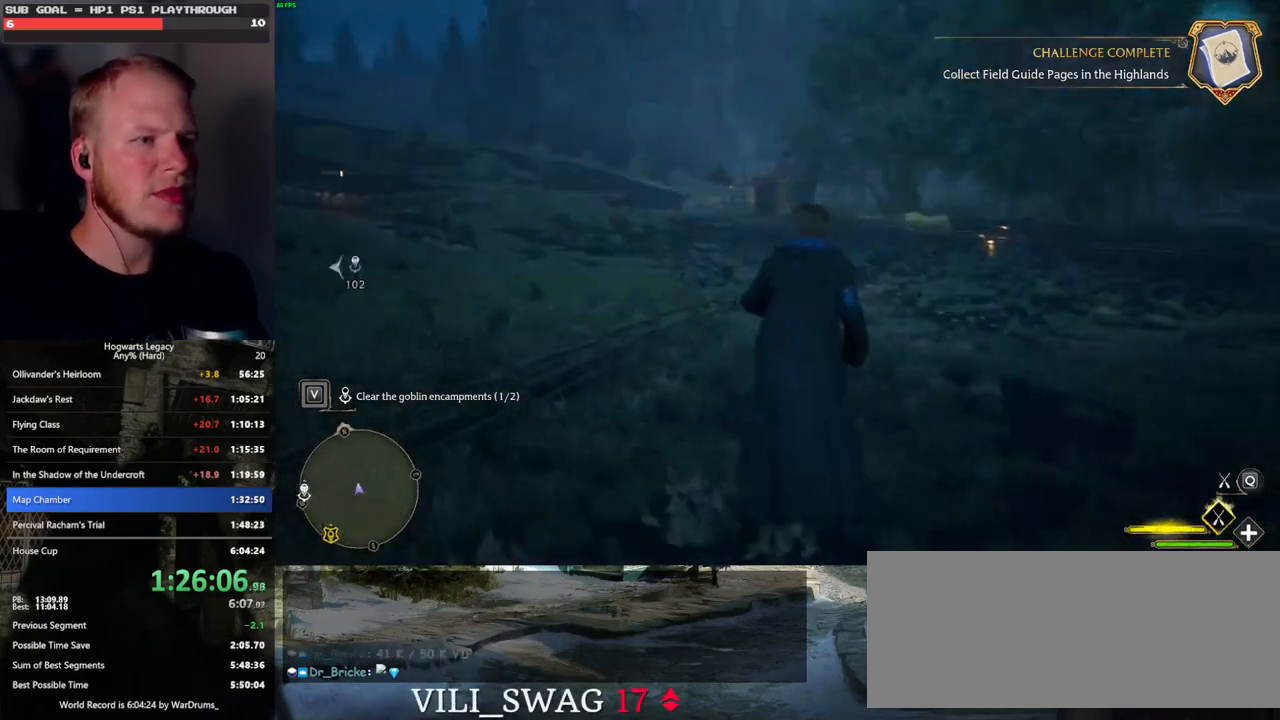
{"keys": ["a", "w"], "mouse": ["left"], "events": [[83, "mouse_left", "down"], [100, "d", "up"], [250, "a", "down"]]}
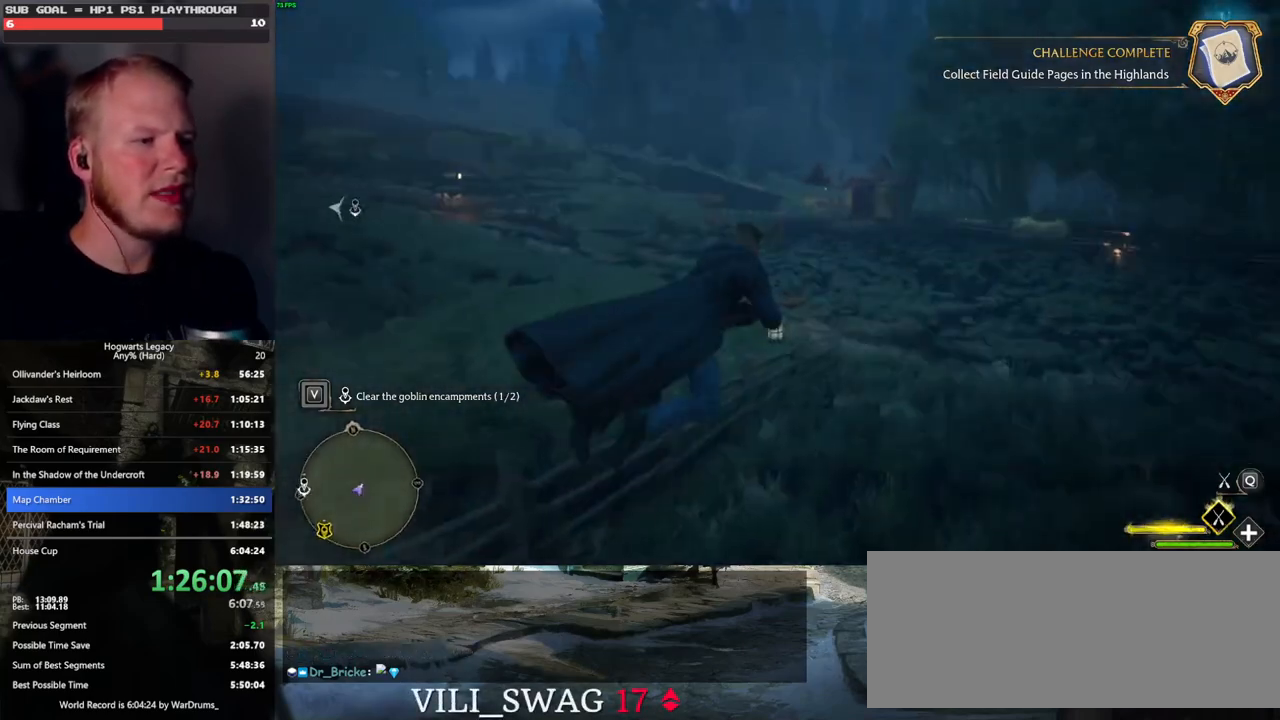
{"keys": ["w"], "mouse": ["left"], "events": [[283, "a", "up"]]}
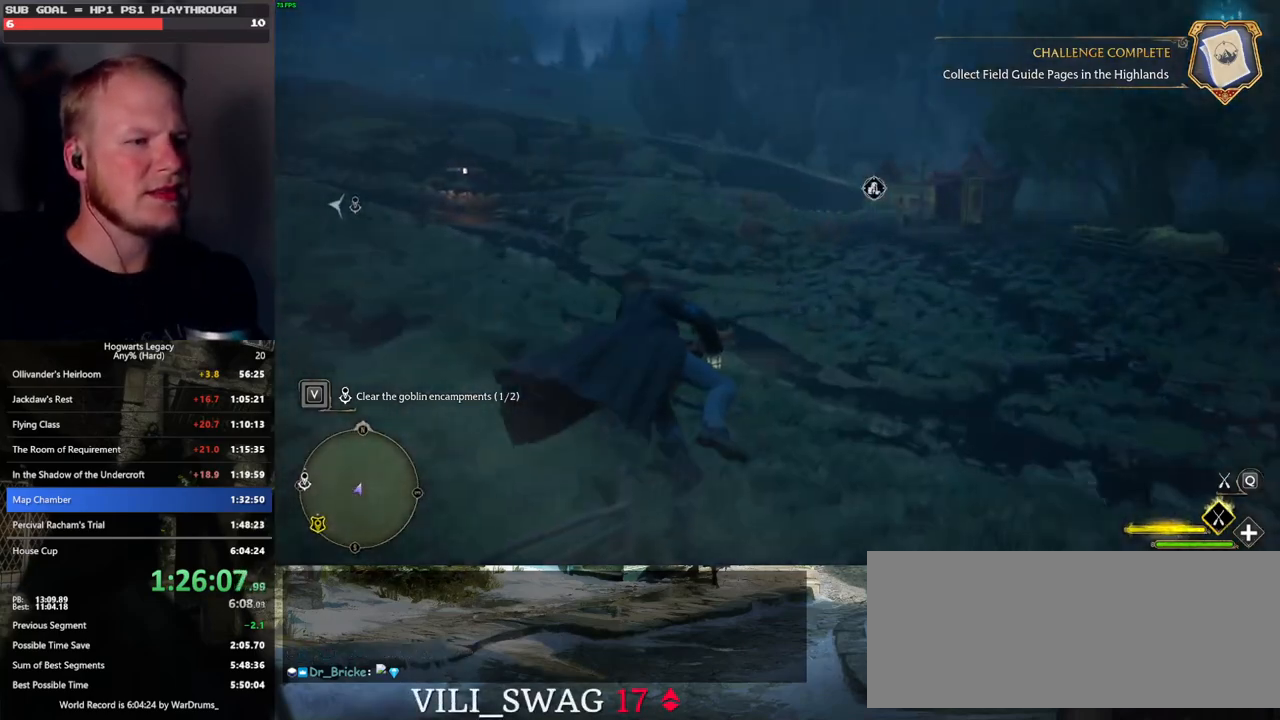
{"keys": ["ctrl_l", "w"], "mouse": ["left"], "events": [[500, "ctrl_l", "down"]]}
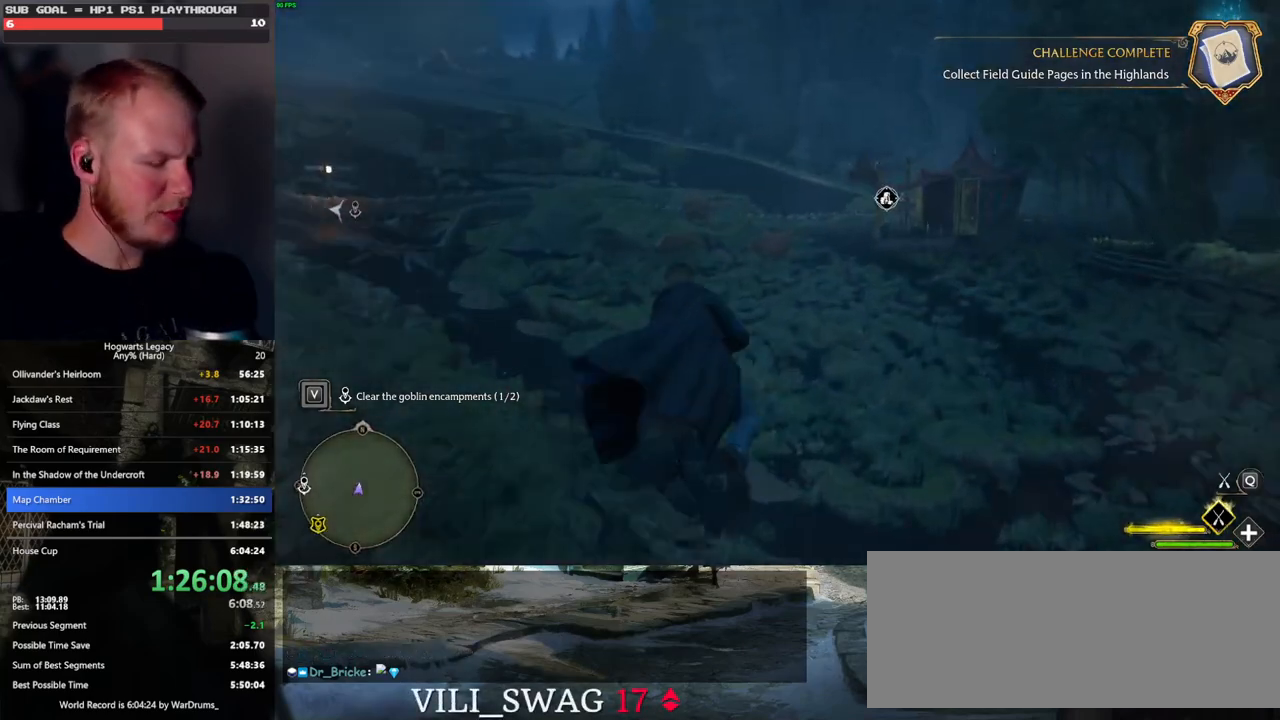
{"keys": ["w"], "mouse": ["left"], "events": [[100, "ctrl_l", "up"]]}
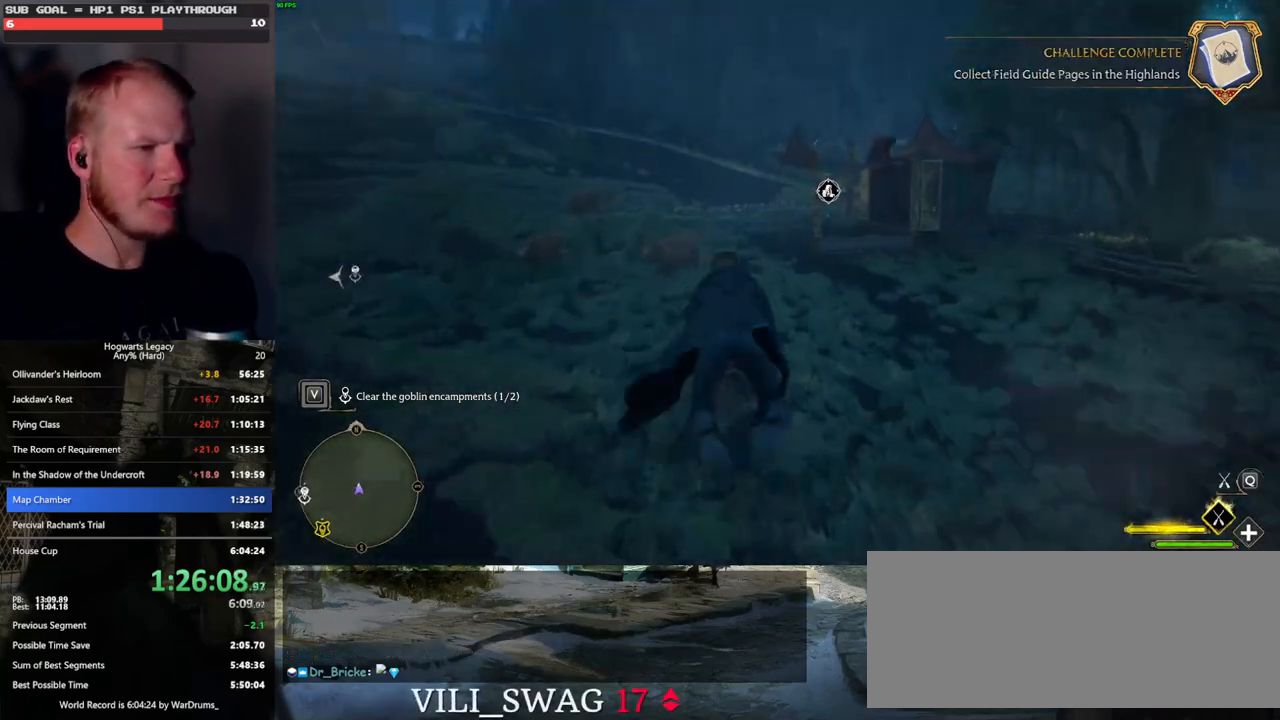
{"keys": ["w"], "mouse": ["left"], "events": []}
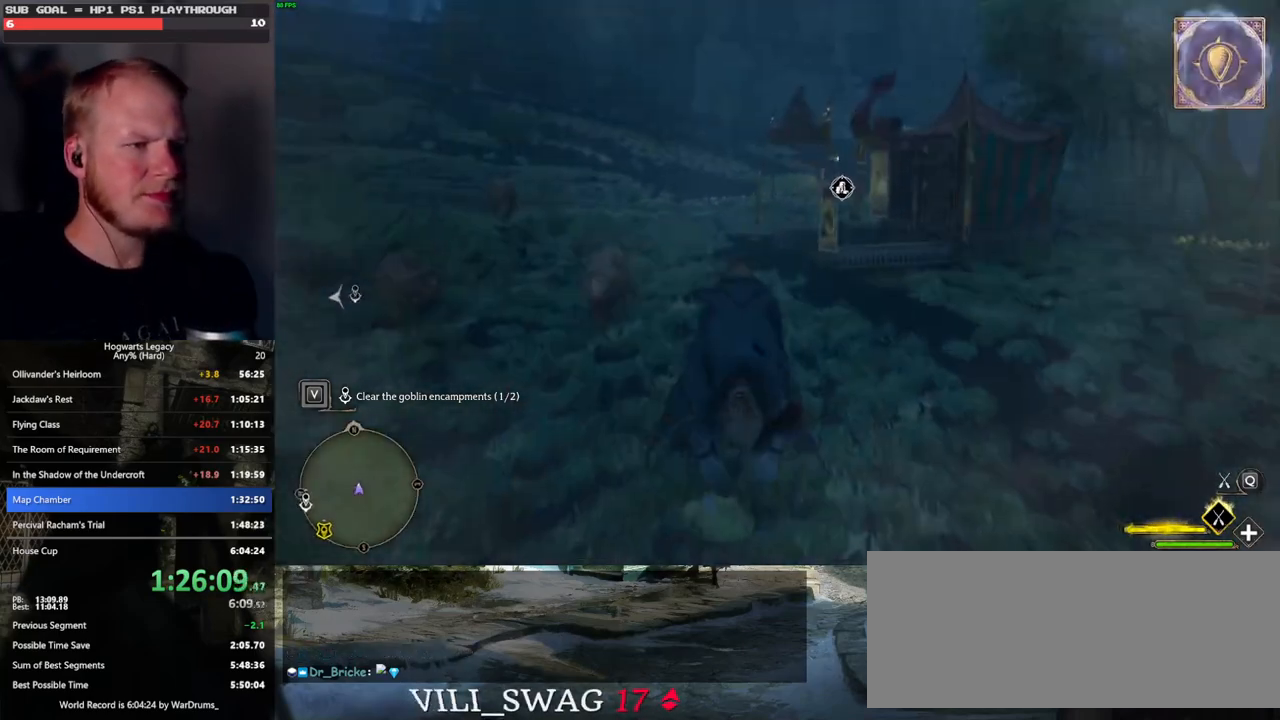
{"keys": ["ctrl_l", "w"], "mouse": ["left"], "events": [[367, "ctrl_l", "down"]]}
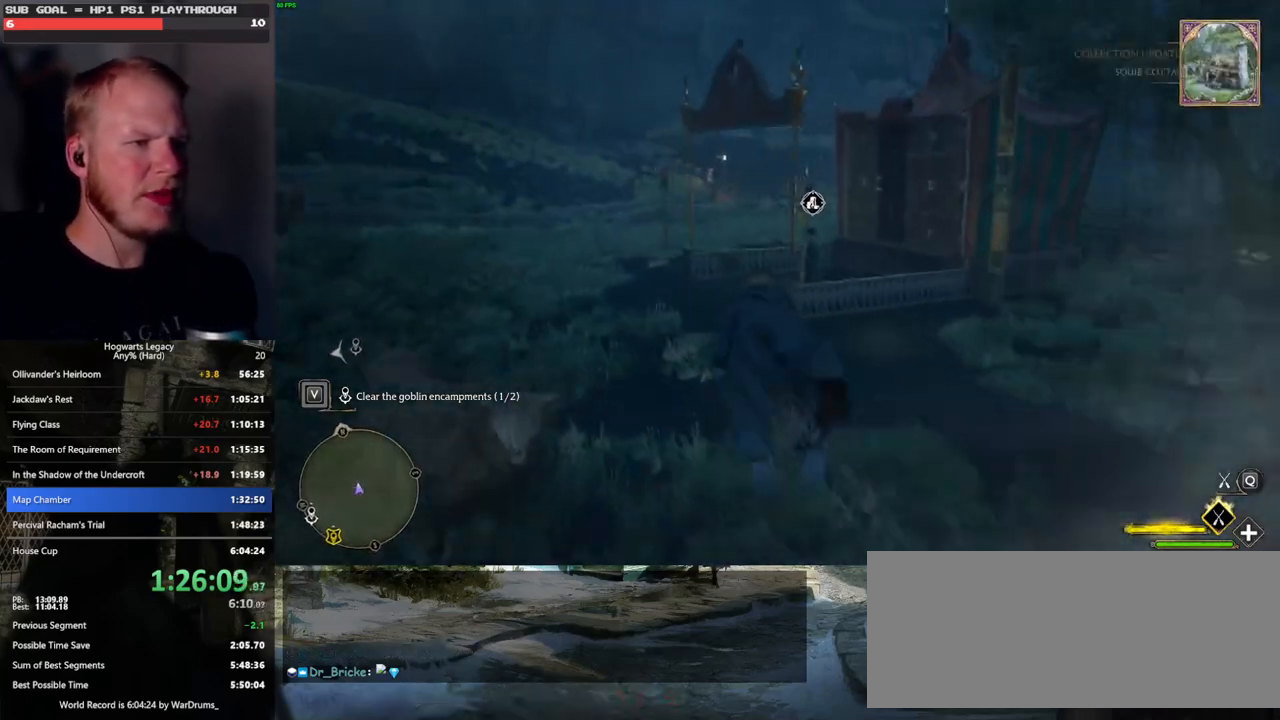
{"keys": ["w"], "mouse": [], "events": [[250, "ctrl_l", "up"], [267, "mouse_left", "up"], [333, "b", "down"], [467, "b", "up"]]}
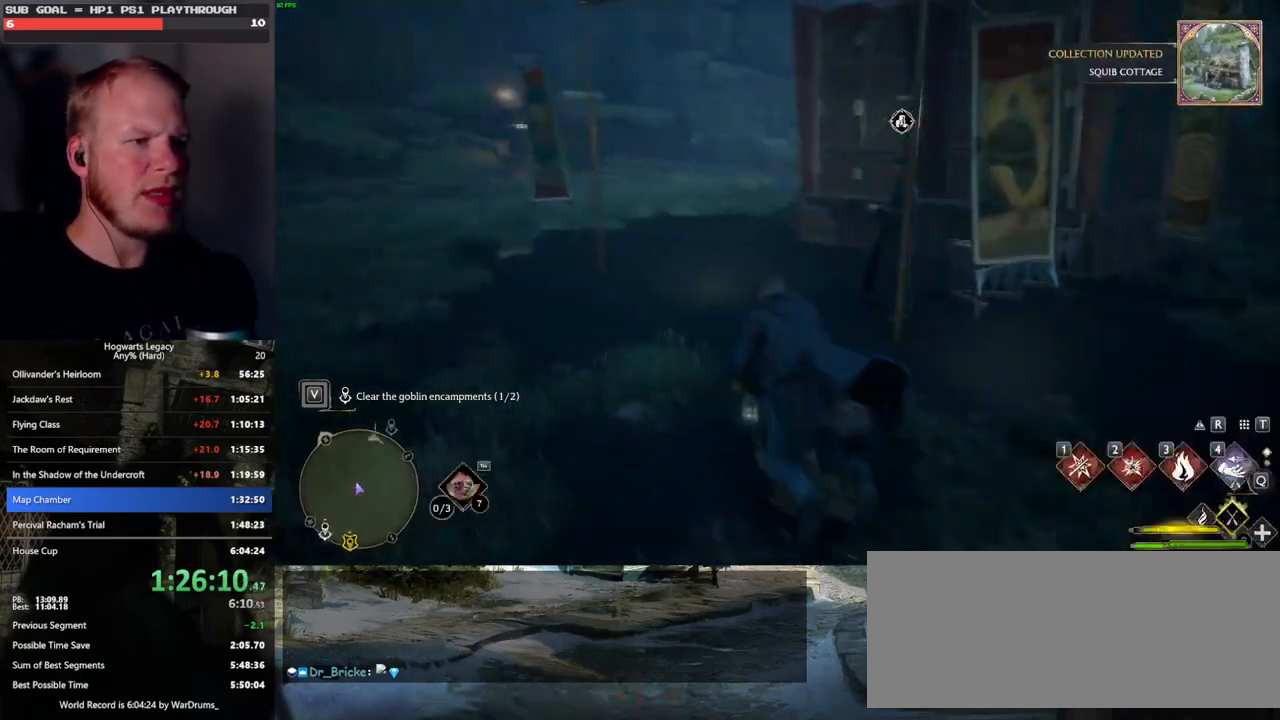
{"keys": [], "mouse": [], "events": [[167, "f", "down"], [233, "f", "up"], [317, "w", "up"], [350, "f", "down"], [433, "f", "up"]]}
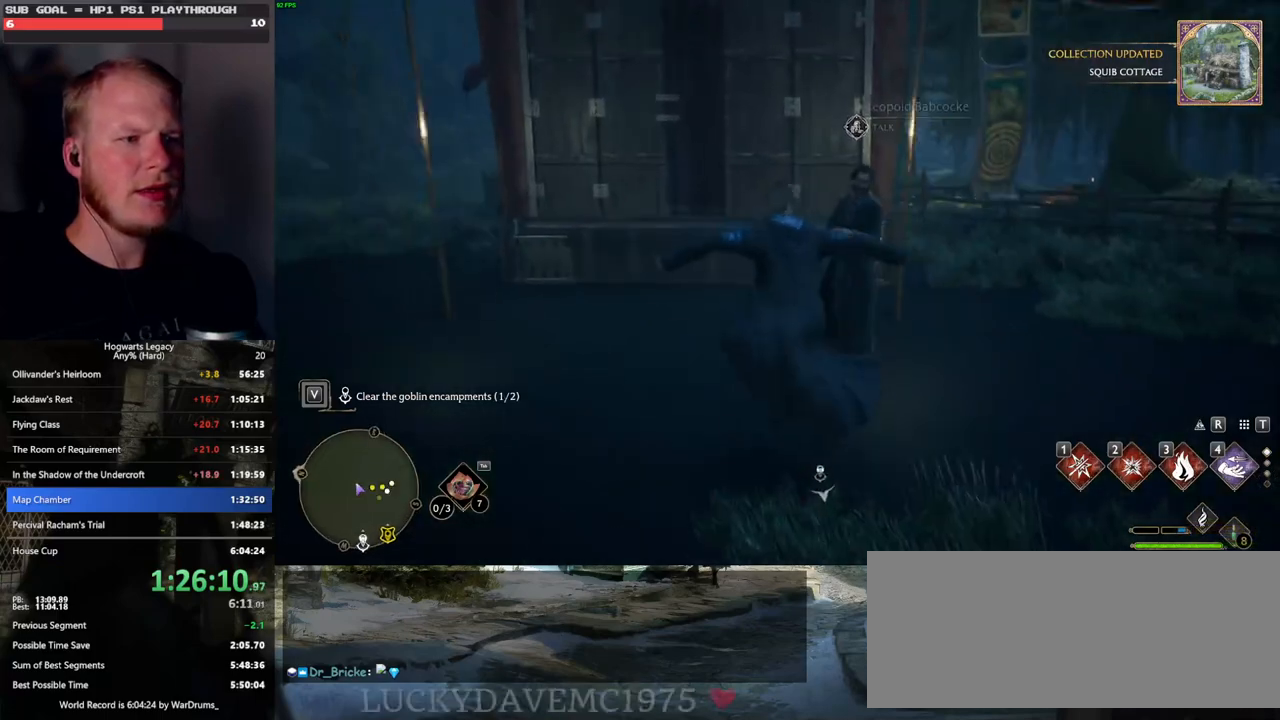
{"keys": [], "mouse": [], "events": [[17, "f", "down"], [100, "f", "up"], [167, "f", "down"], [250, "f", "up"], [317, "f", "down"], [417, "f", "up"]]}
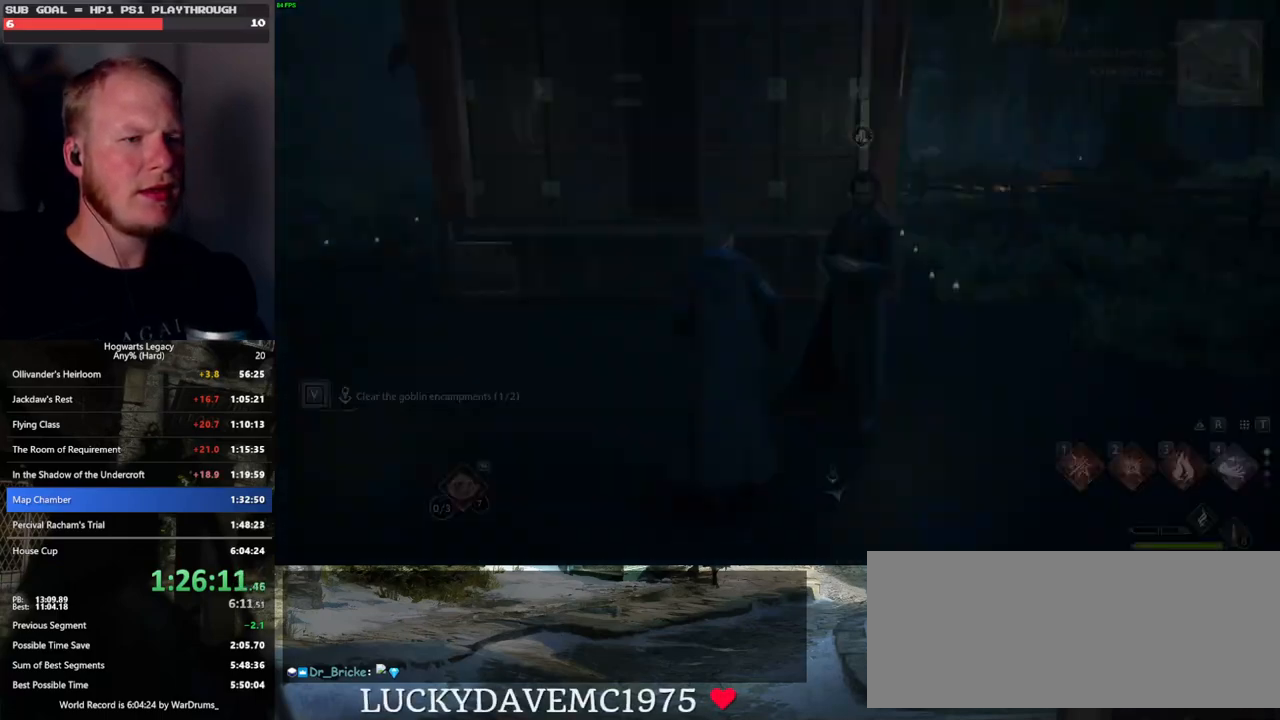
{"keys": ["q"], "mouse": [], "events": [[433, "q", "down"], [433, "space", "down"], [500, "space", "up"]]}
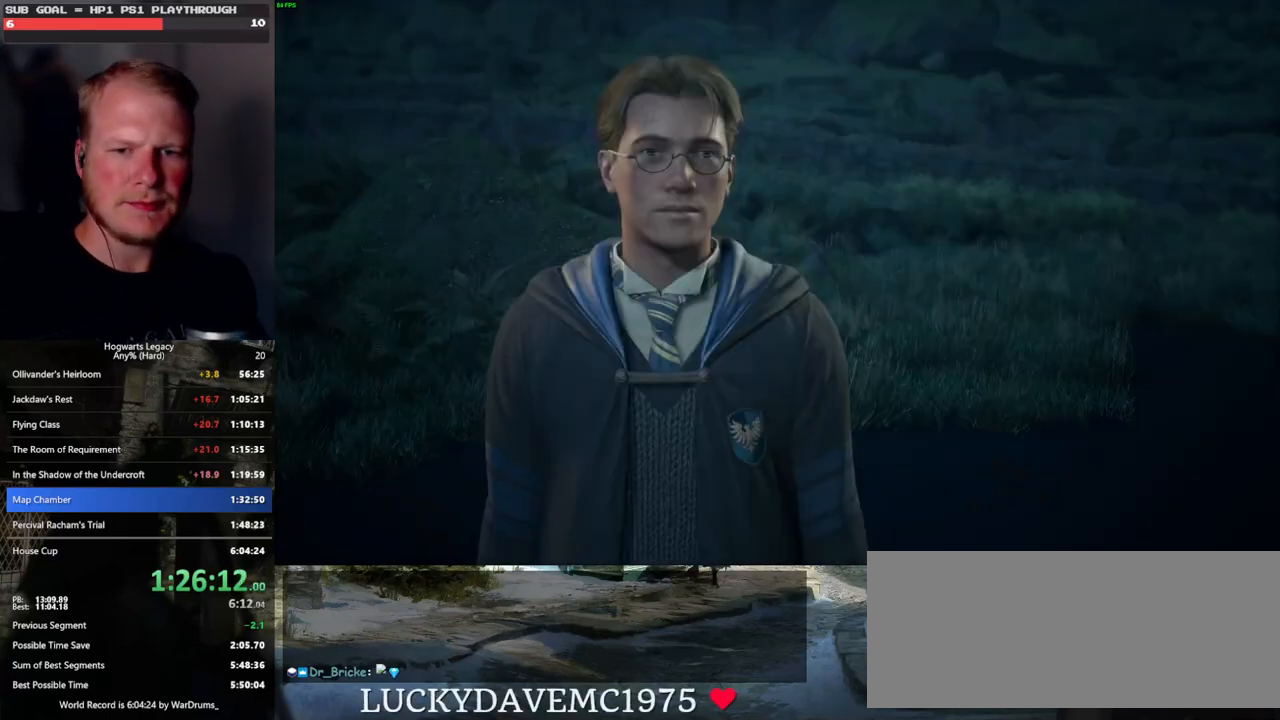
{"keys": [], "mouse": ["wheel"], "events": [[33, "mouse_wheel", "down"], [83, "mouse_wheel", "up"], [83, "space", "down"], [117, "mouse_wheel", "down"], [133, "mouse_wheel", "up"], [167, "q", "up"], [167, "space", "up"], [250, "q", "down"], [267, "space", "down"], [317, "q", "up"], [333, "space", "up"], [417, "q", "down"], [417, "space", "down"], [483, "mouse_wheel", "down"], [483, "q", "up"], [483, "space", "up"]]}
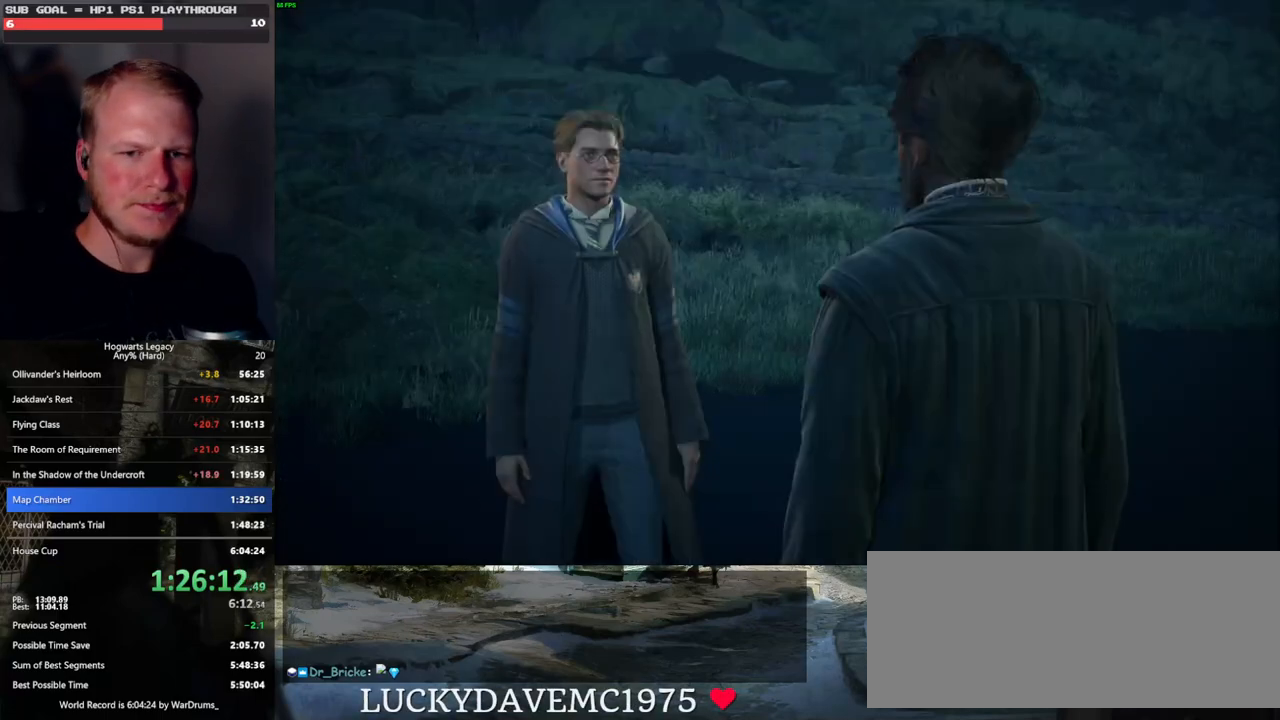
{"keys": [], "mouse": [], "events": [[33, "mouse_wheel", "up"], [50, "mouse_wheel", "down"], [67, "mouse_wheel", "up"], [67, "q", "down"], [83, "mouse_wheel", "down"], [100, "mouse_wheel", "up"], [100, "space", "down"], [117, "mouse_wheel", "down"], [150, "mouse_wheel", "up"], [150, "q", "up"], [150, "space", "up"], [233, "q", "down"], [250, "space", "down"], [317, "q", "up"], [317, "space", "up"], [400, "q", "down"], [417, "space", "down"], [450, "mouse_wheel", "down"], [467, "mouse_wheel", "up"], [467, "q", "up"], [467, "space", "up"], [483, "mouse_wheel", "down"], [500, "mouse_wheel", "up"]]}
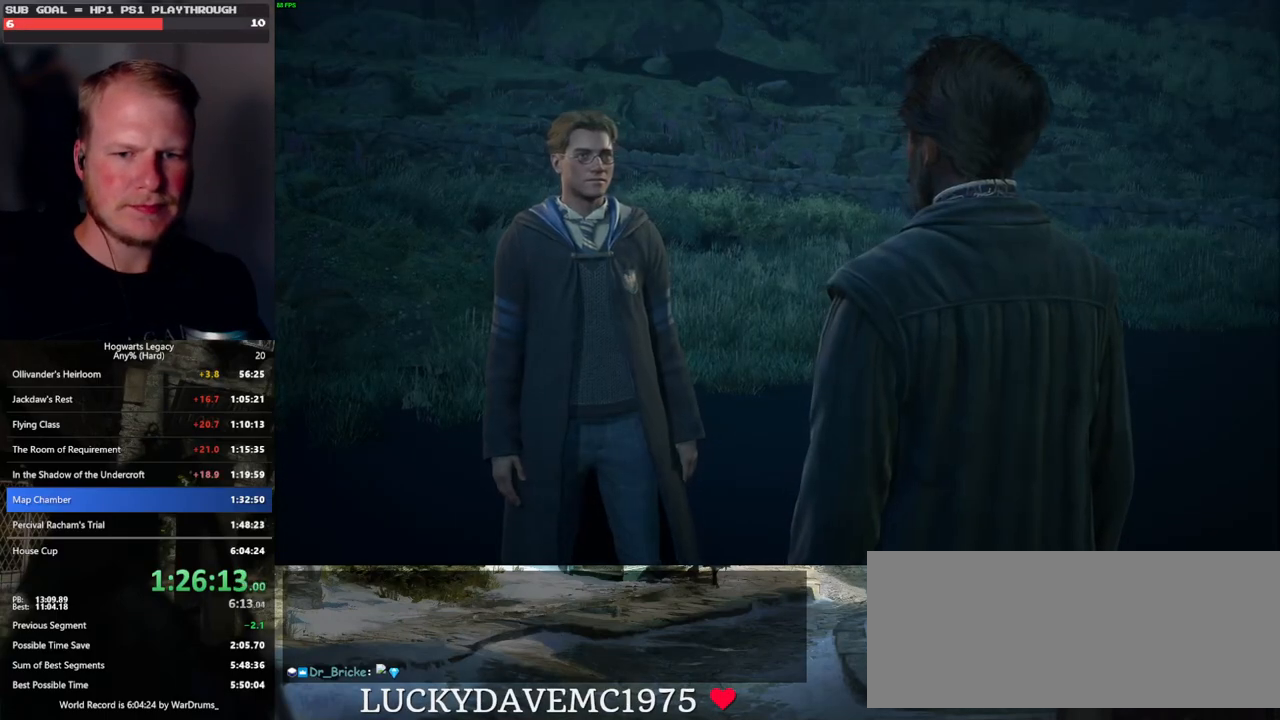
{"keys": [], "mouse": ["wheel"], "events": [[17, "mouse_wheel", "down"], [67, "mouse_wheel", "up"], [67, "q", "down"], [83, "mouse_wheel", "down"], [83, "space", "down"], [133, "mouse_wheel", "up"], [133, "q", "up"], [133, "space", "up"], [217, "q", "down"], [250, "space", "down"], [300, "q", "up"], [300, "space", "up"], [383, "q", "down"], [417, "mouse_wheel", "down"], [417, "space", "down"], [450, "space", "up"], [467, "mouse_wheel", "up"], [467, "q", "up"], [483, "mouse_wheel", "down"]]}
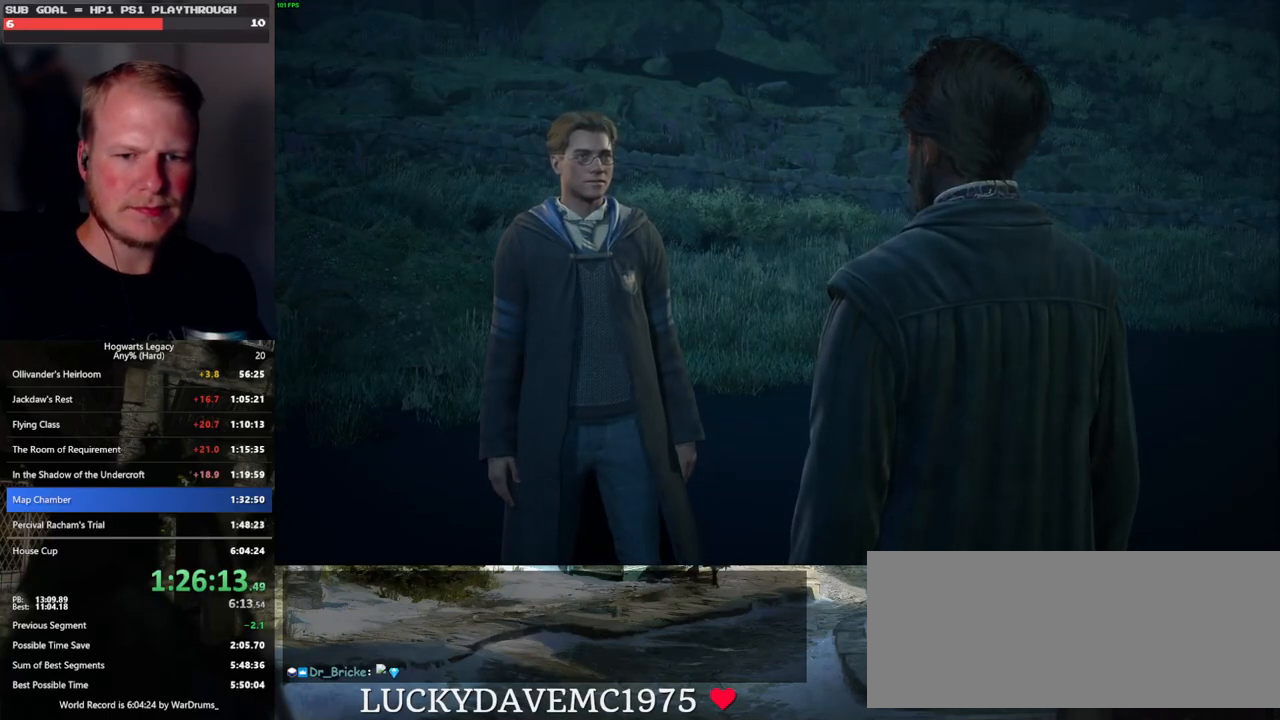
{"keys": [], "mouse": ["wheel"], "events": [[17, "mouse_wheel", "up"], [50, "q", "down"], [67, "space", "down"], [100, "mouse_wheel", "down"], [117, "mouse_wheel", "up"], [117, "q", "up"], [117, "space", "up"], [200, "q", "down"], [233, "space", "down"], [283, "space", "up"], [300, "q", "up"], [367, "q", "down"], [400, "space", "down"], [417, "mouse_wheel", "down"], [450, "mouse_wheel", "up"], [450, "q", "up"], [450, "space", "up"], [467, "mouse_wheel", "down"], [483, "mouse_wheel", "up"], [500, "mouse_wheel", "down"]]}
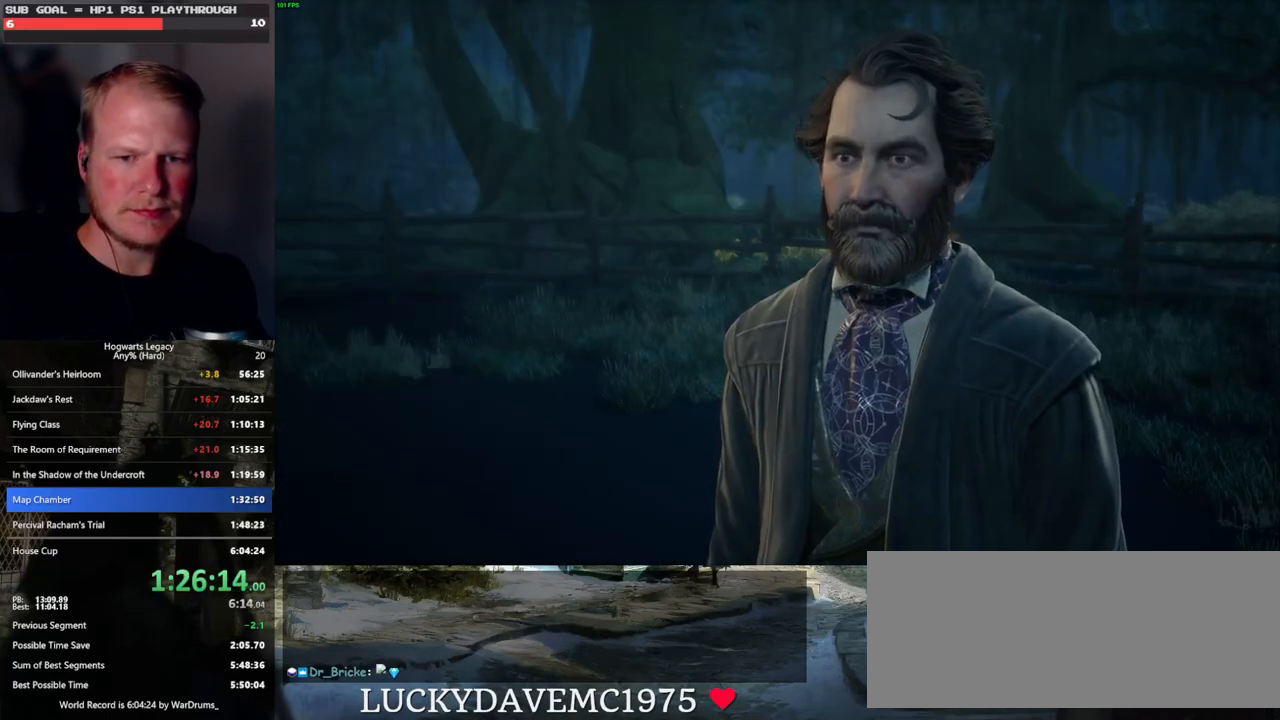
{"keys": [], "mouse": ["wheel"], "events": [[33, "q", "down"], [50, "mouse_wheel", "up"], [50, "space", "down"], [117, "q", "up"], [117, "space", "up"], [200, "q", "down"], [217, "space", "down"], [283, "q", "up"], [283, "space", "up"], [317, "mouse_wheel", "down"], [333, "mouse_wheel", "up"], [367, "q", "down"], [400, "space", "down"], [433, "mouse_wheel", "down"], [450, "mouse_wheel", "up"], [450, "q", "up"], [450, "space", "up"], [483, "mouse_wheel", "down"]]}
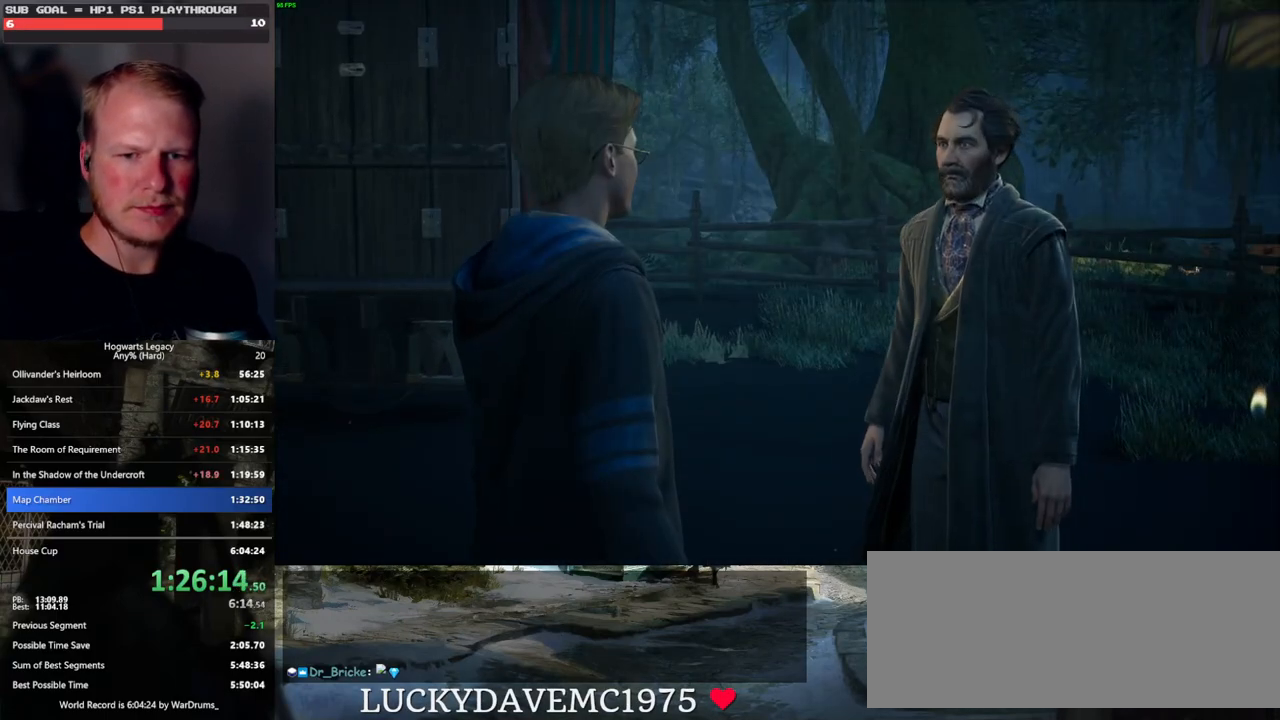
{"keys": [], "mouse": [], "events": [[33, "mouse_wheel", "up"], [33, "q", "down"], [67, "space", "down"], [117, "space", "up"], [133, "q", "up"], [183, "q", "down"], [233, "space", "down"], [250, "mouse_wheel", "down"], [283, "mouse_wheel", "up"], [283, "q", "up"], [283, "space", "up"], [300, "mouse_wheel", "down"], [333, "mouse_wheel", "up"], [350, "mouse_wheel", "down"], [367, "mouse_wheel", "up"], [367, "q", "down"], [400, "mouse_wheel", "down"], [400, "space", "down"], [450, "mouse_wheel", "up"], [450, "q", "up"], [450, "space", "up"]]}
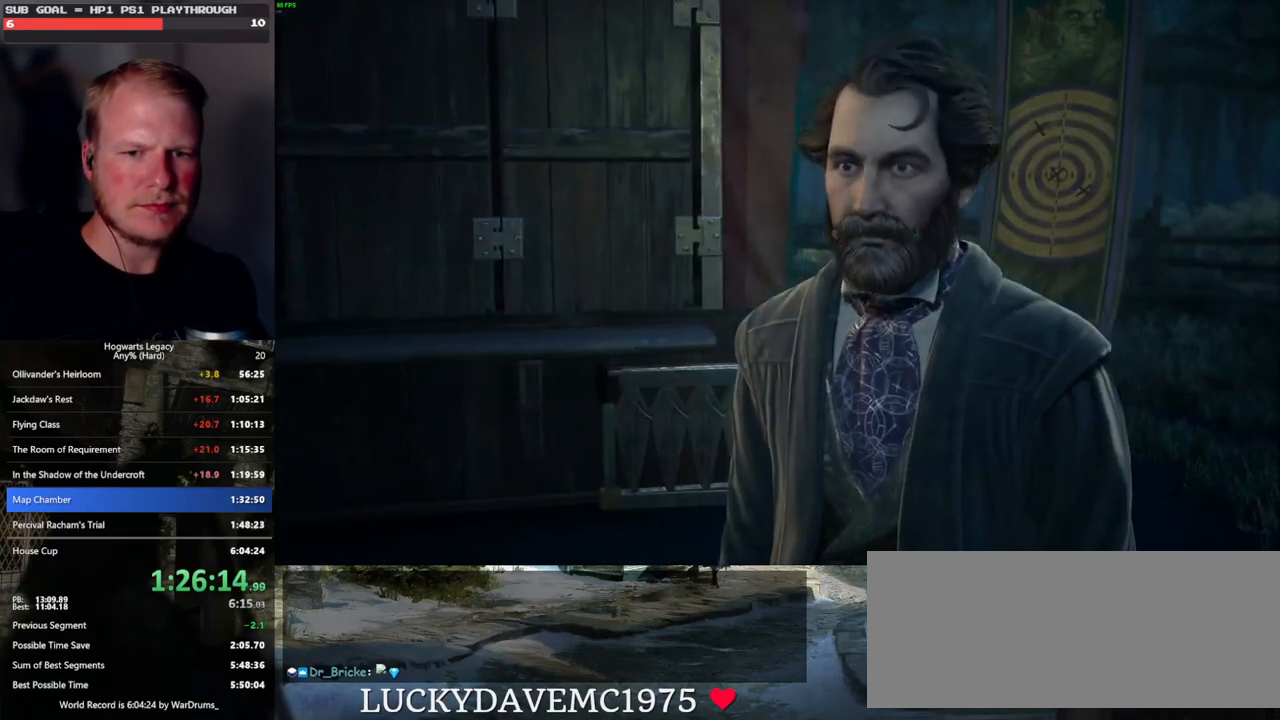
{"keys": [], "mouse": [], "events": [[50, "q", "down"], [67, "space", "down"], [117, "q", "up"], [117, "space", "up"], [167, "mouse_wheel", "down"], [183, "mouse_wheel", "up"], [217, "q", "down"], [233, "mouse_wheel", "down"], [233, "space", "down"], [250, "mouse_wheel", "up"], [267, "mouse_wheel", "down"], [300, "mouse_wheel", "up"], [300, "q", "up"], [300, "space", "up"], [317, "mouse_wheel", "down"], [383, "mouse_wheel", "up"], [383, "q", "down"], [400, "space", "down"], [467, "q", "up"], [467, "space", "up"]]}